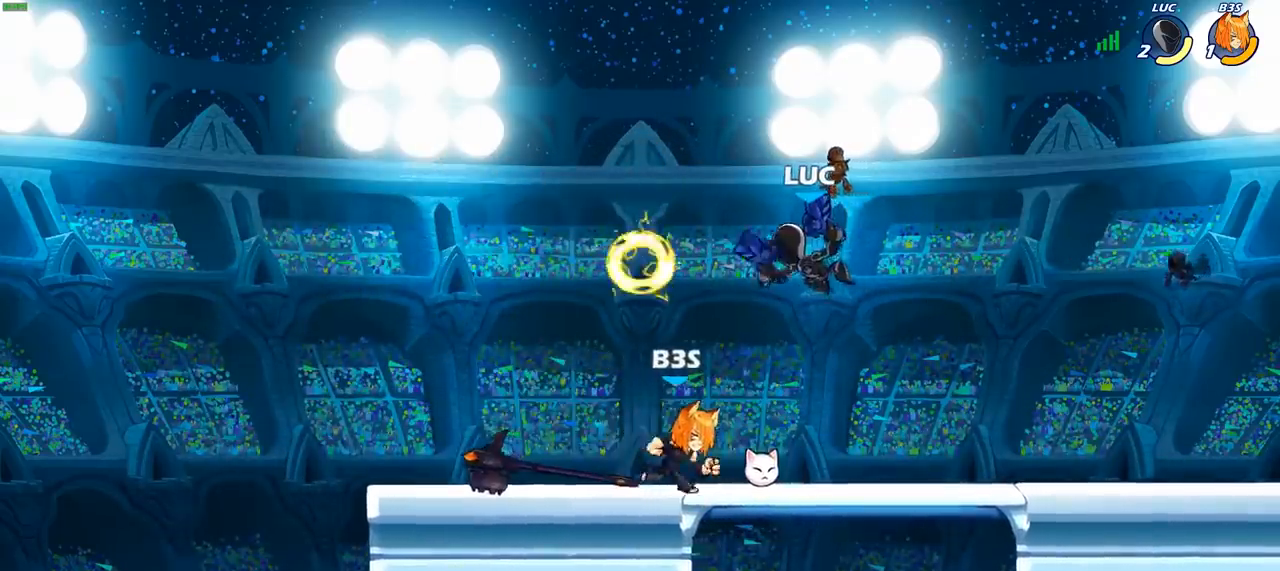
Gameplay with a controller (PlayStation layout); each line is a JSON object with the inputs held at the frame after it (dt_ms = milliseconds from this image to that frame). "events" lists button and stick changes between this image and that frame as [ms after this image, input, new state], when the widget could be followed in between.
{"dt_ms": 500, "buttons": [], "left_stick": "right", "right_stick": "center", "events": [[167, "left_stick", "left"], [500, "left_stick", "right"]]}
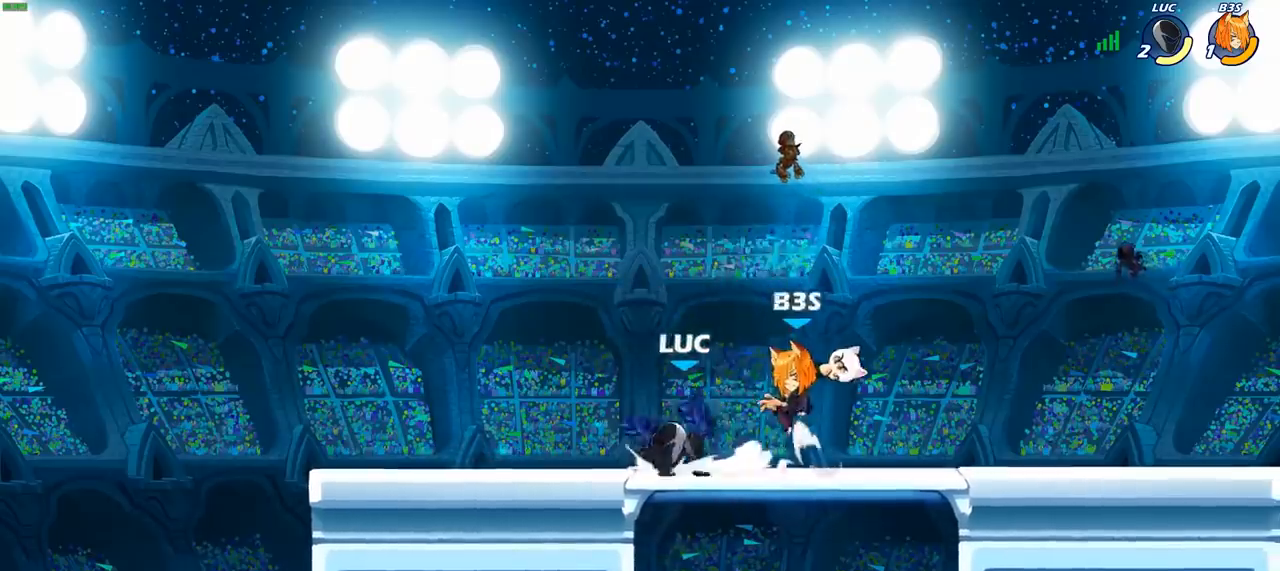
{"dt_ms": 500, "buttons": [], "left_stick": "center", "right_stick": "center", "events": [[67, "SQUARE", "down"], [100, "left_stick", "down"], [133, "SQUARE", "up"], [167, "left_stick", "center"]]}
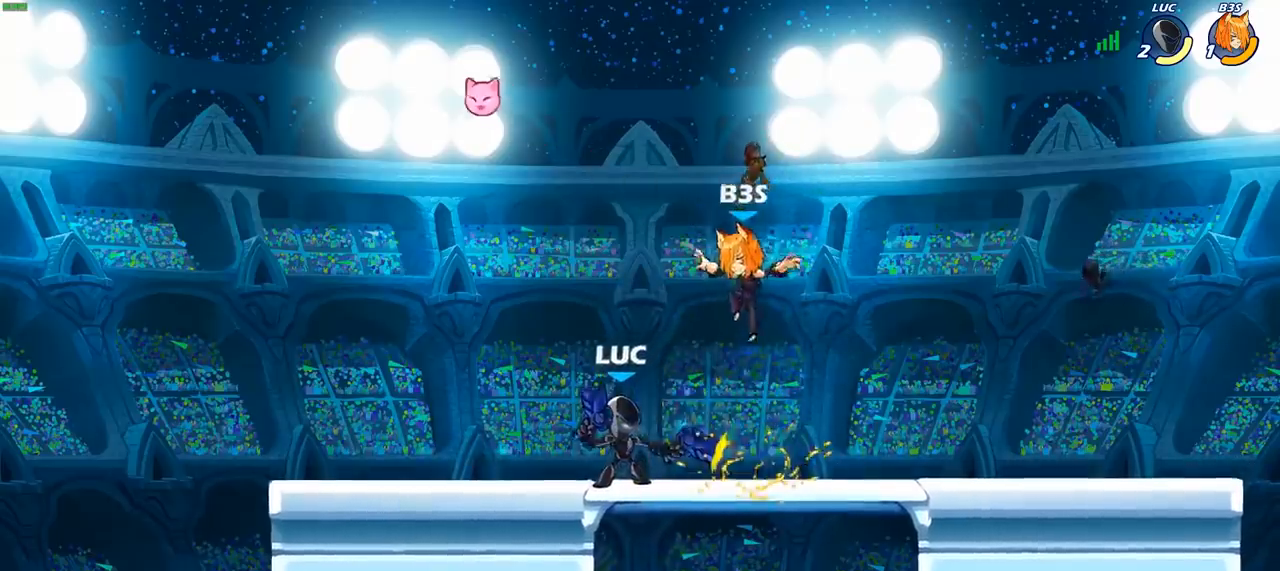
{"dt_ms": 500, "buttons": [], "left_stick": "up-right", "right_stick": "center", "events": [[183, "left_stick", "left"], [267, "CROSS", "down"], [300, "R2", "down"], [300, "left_stick", "up-left"], [433, "CROSS", "up"], [483, "left_stick", "up-right"], [500, "R2", "up"]]}
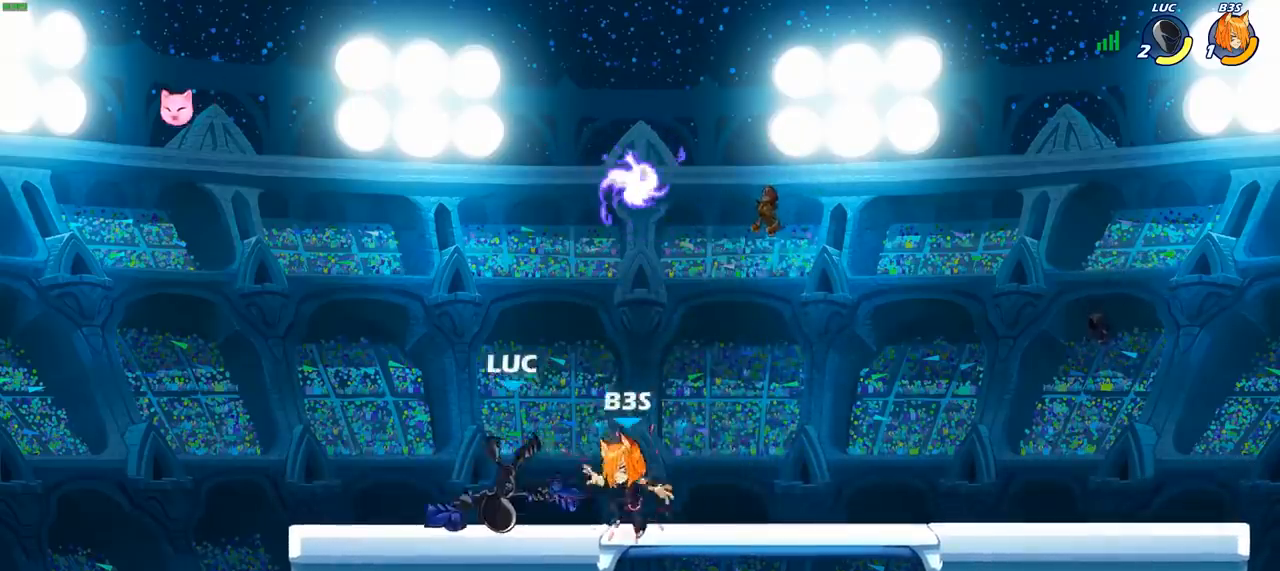
{"dt_ms": 500, "buttons": [], "left_stick": "center", "right_stick": "center"}
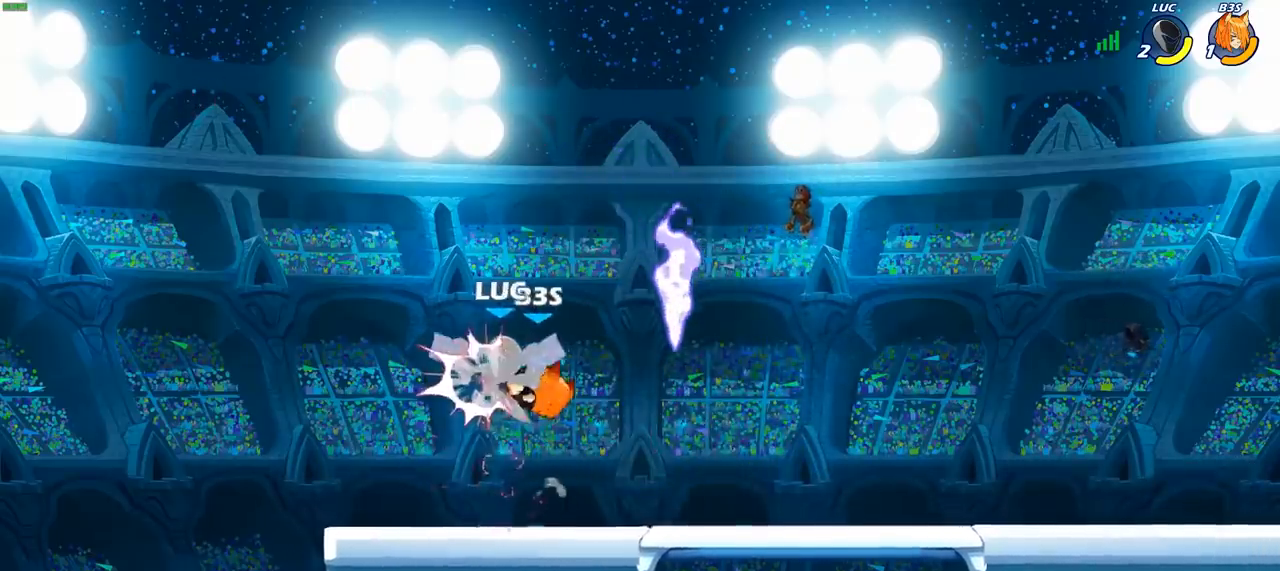
{"dt_ms": 500, "buttons": [], "left_stick": "center", "right_stick": "center", "events": [[67, "R2", "down"], [250, "R2", "up"]]}
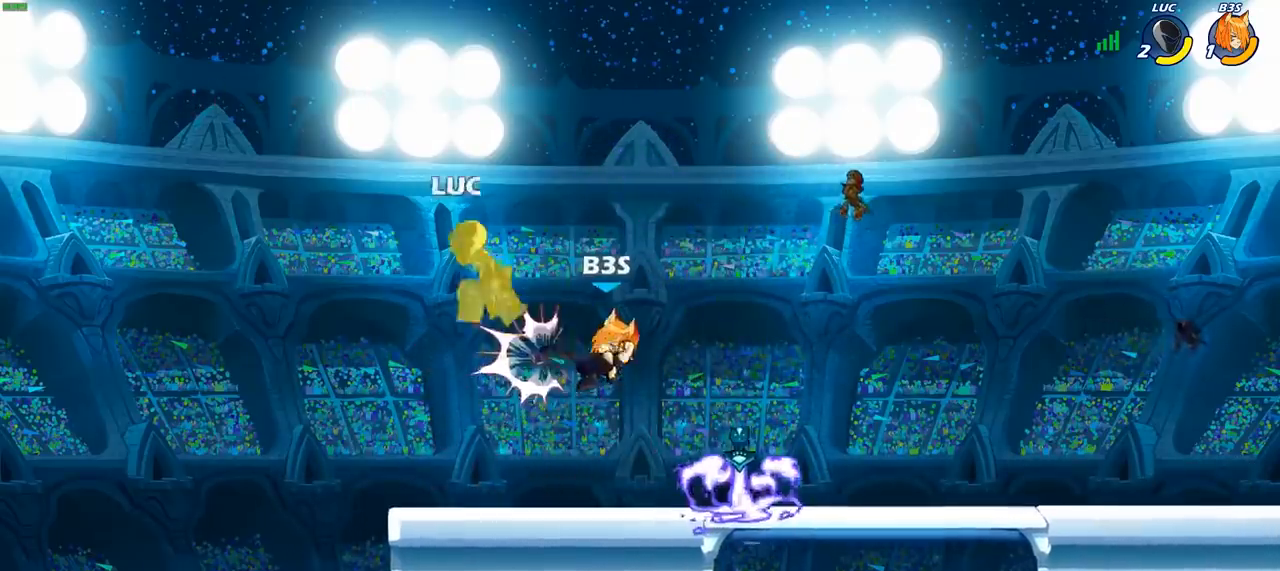
{"dt_ms": 500, "buttons": [], "left_stick": "right", "right_stick": "center", "events": [[167, "left_stick", "down"], [300, "left_stick", "down-right"], [433, "left_stick", "right"]]}
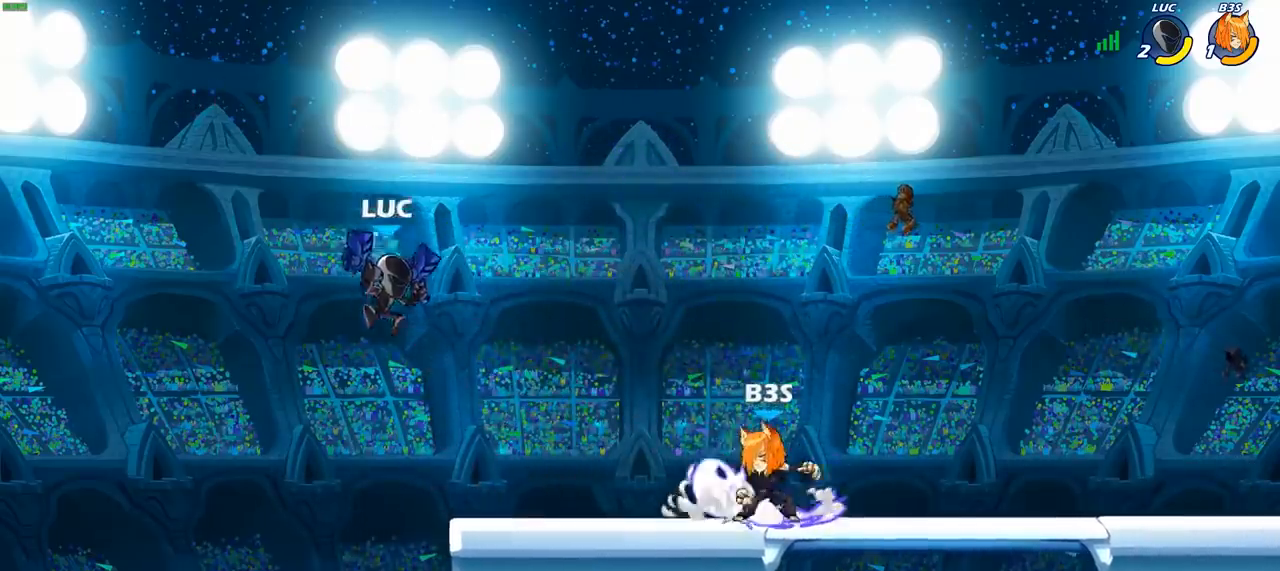
{"dt_ms": 500, "buttons": [], "left_stick": "center", "right_stick": "center", "events": [[167, "left_stick", "down"], [283, "CIRCLE", "down"], [317, "left_stick", "center"], [333, "CIRCLE", "up"]]}
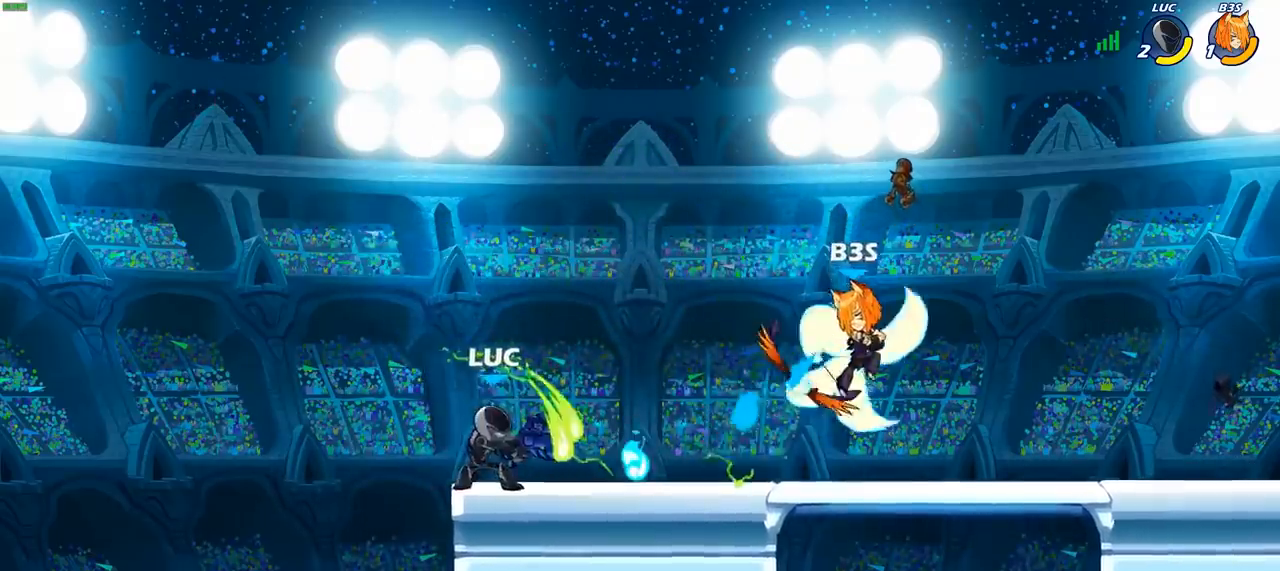
{"dt_ms": 500, "buttons": [], "left_stick": "center", "right_stick": "center", "events": []}
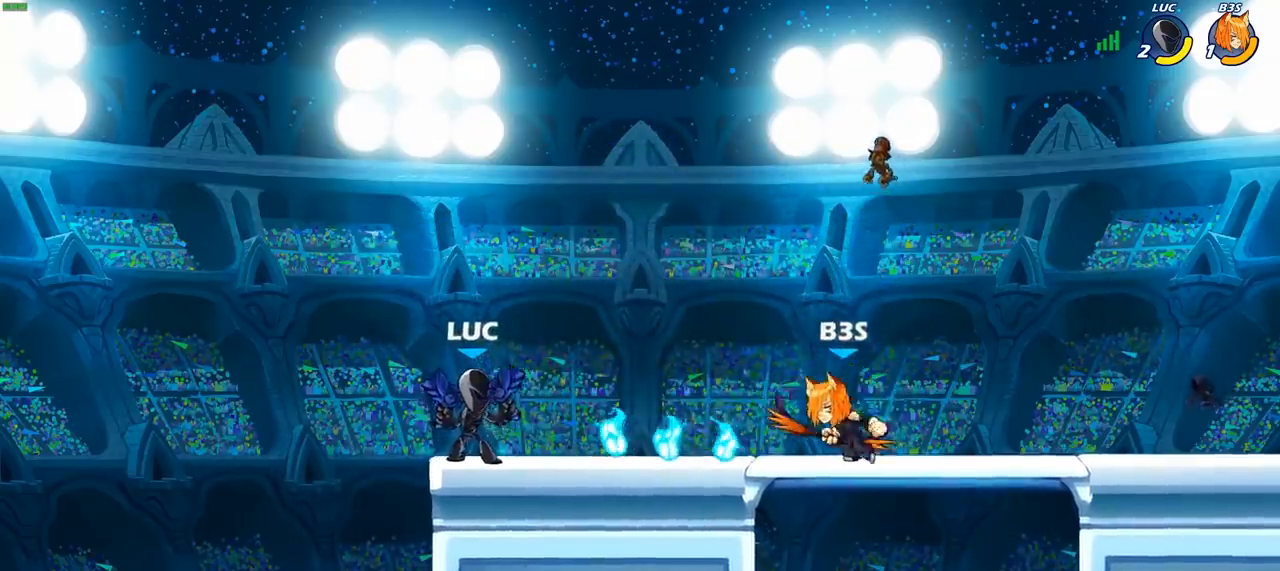
{"dt_ms": 1000, "buttons": [], "left_stick": "center", "right_stick": "center"}
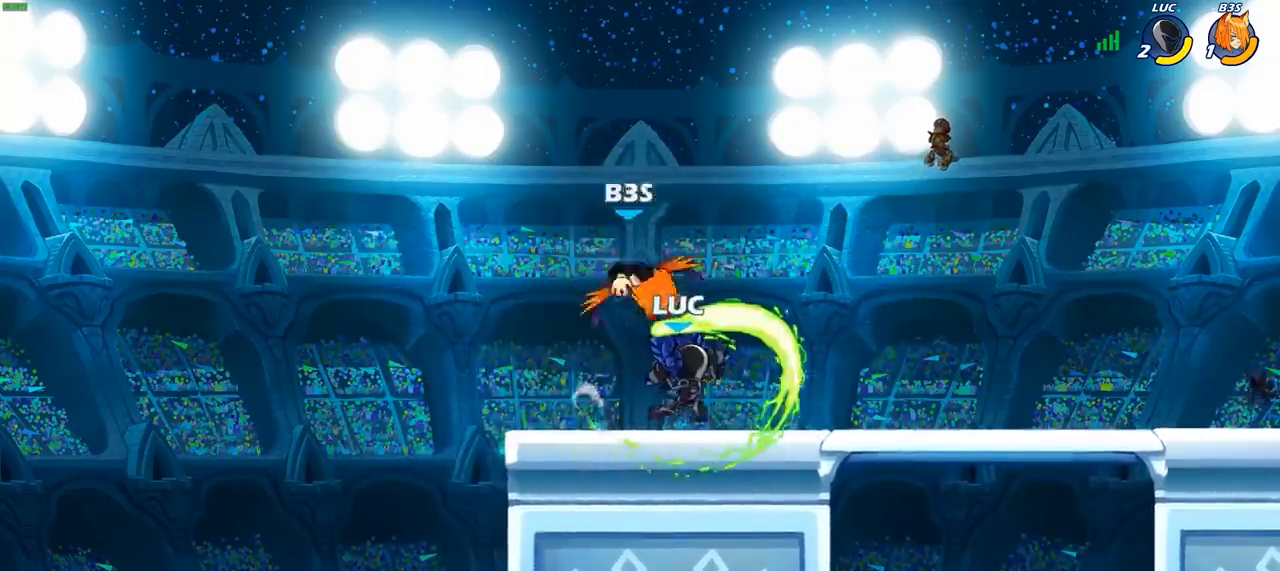
{"dt_ms": 500, "buttons": [], "left_stick": "center", "right_stick": "center", "events": []}
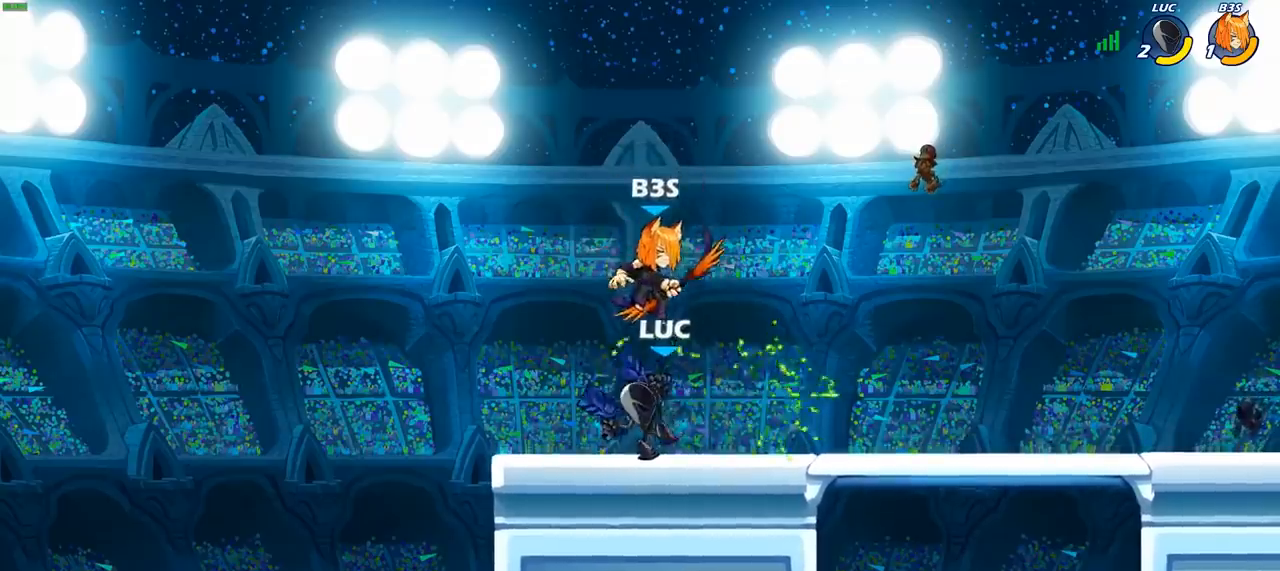
{"dt_ms": 500, "buttons": [], "left_stick": "center", "right_stick": "center", "events": [[17, "left_stick", "left"], [167, "SQUARE", "down"], [183, "left_stick", "down"], [250, "SQUARE", "up"], [267, "left_stick", "center"]]}
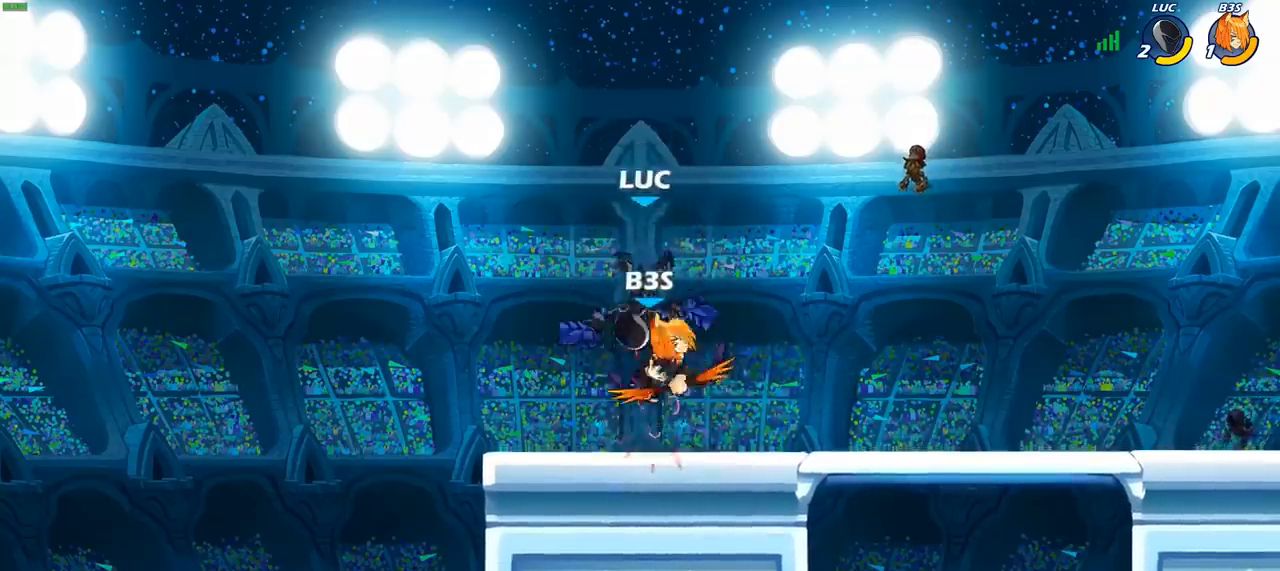
{"dt_ms": 500, "buttons": [], "left_stick": "down", "right_stick": "center", "events": [[467, "left_stick", "down"]]}
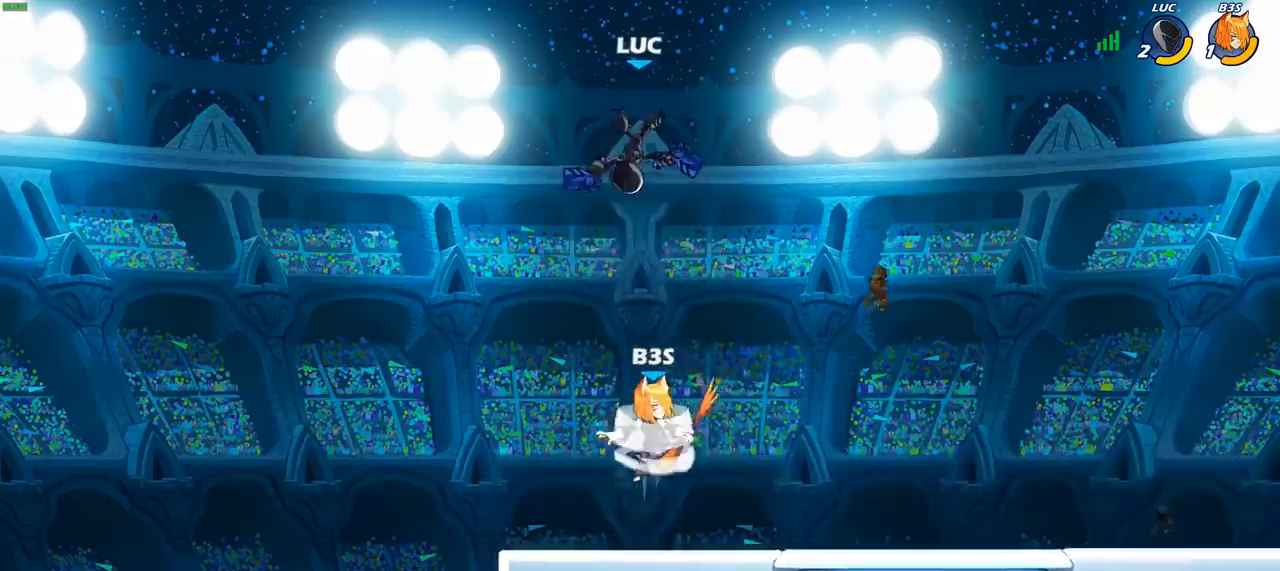
{"dt_ms": 500, "buttons": ["CIRCLE"], "left_stick": "down", "right_stick": "center", "events": [[50, "CIRCLE", "down"]]}
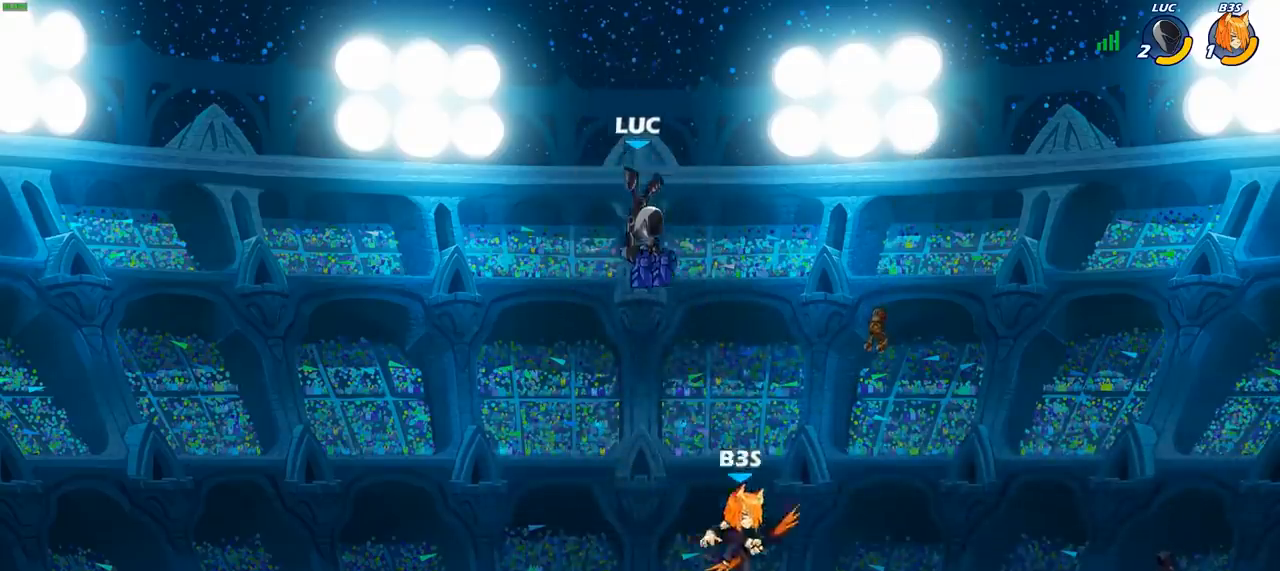
{"dt_ms": 500, "buttons": ["CROSS"], "left_stick": "up-left", "right_stick": "center", "events": [[17, "CIRCLE", "up"], [50, "left_stick", "center"], [300, "left_stick", "up-left"], [433, "CROSS", "down"]]}
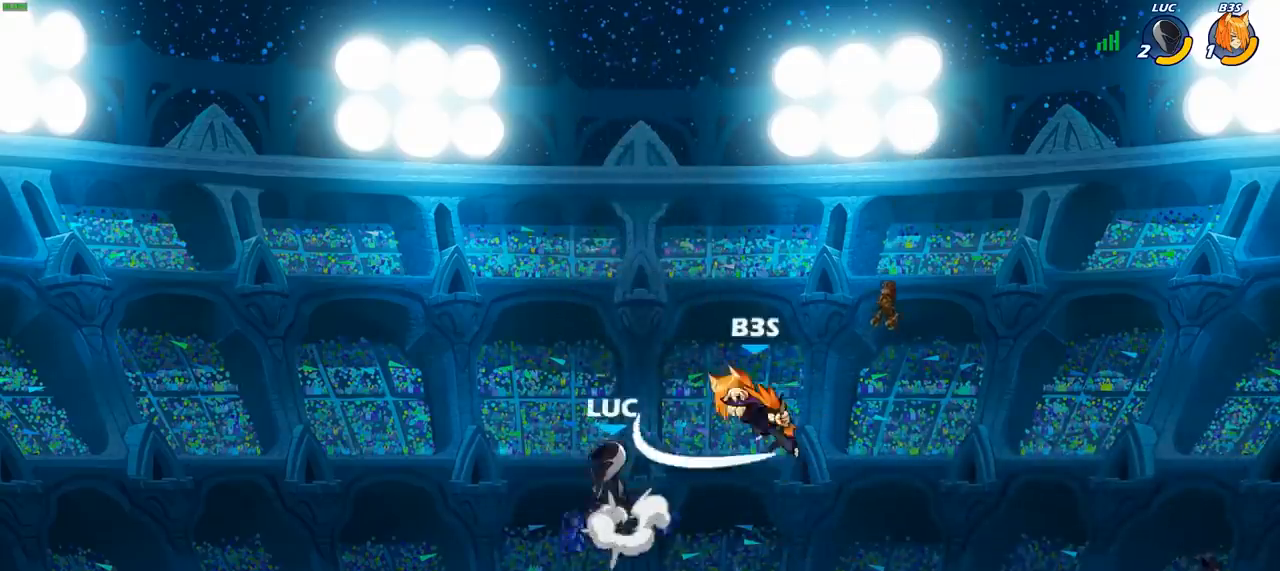
{"dt_ms": 500, "buttons": [], "left_stick": "center", "right_stick": "center"}
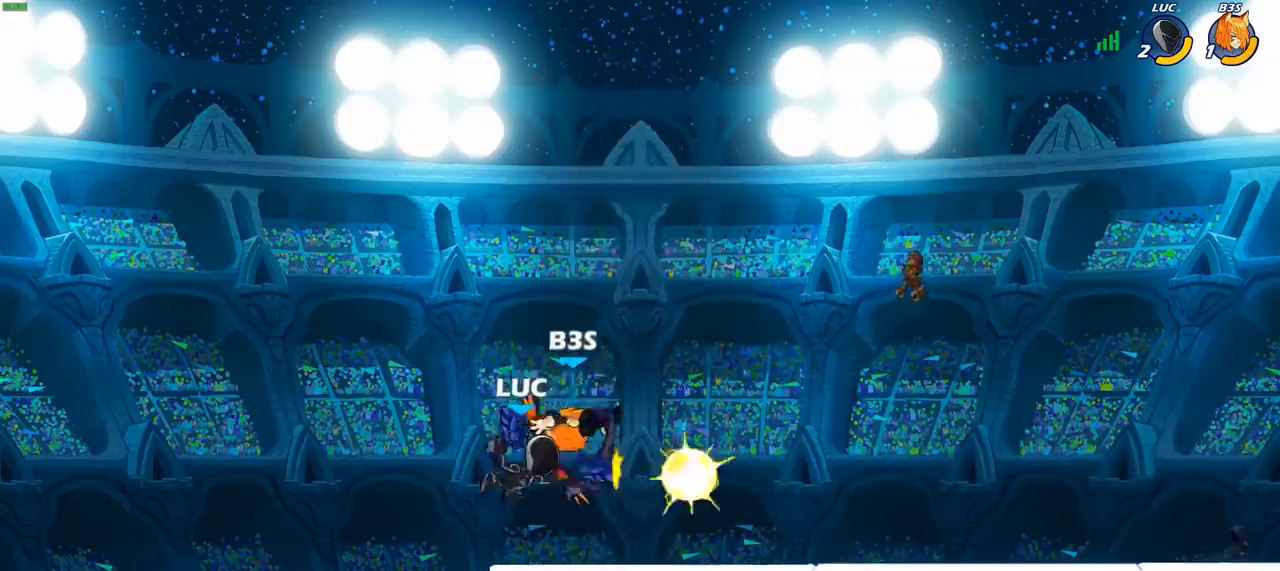
{"dt_ms": 500, "buttons": ["SQUARE"], "left_stick": "center", "right_stick": "center", "events": [[350, "left_stick", "down"], [450, "SQUARE", "down"], [500, "left_stick", "center"]]}
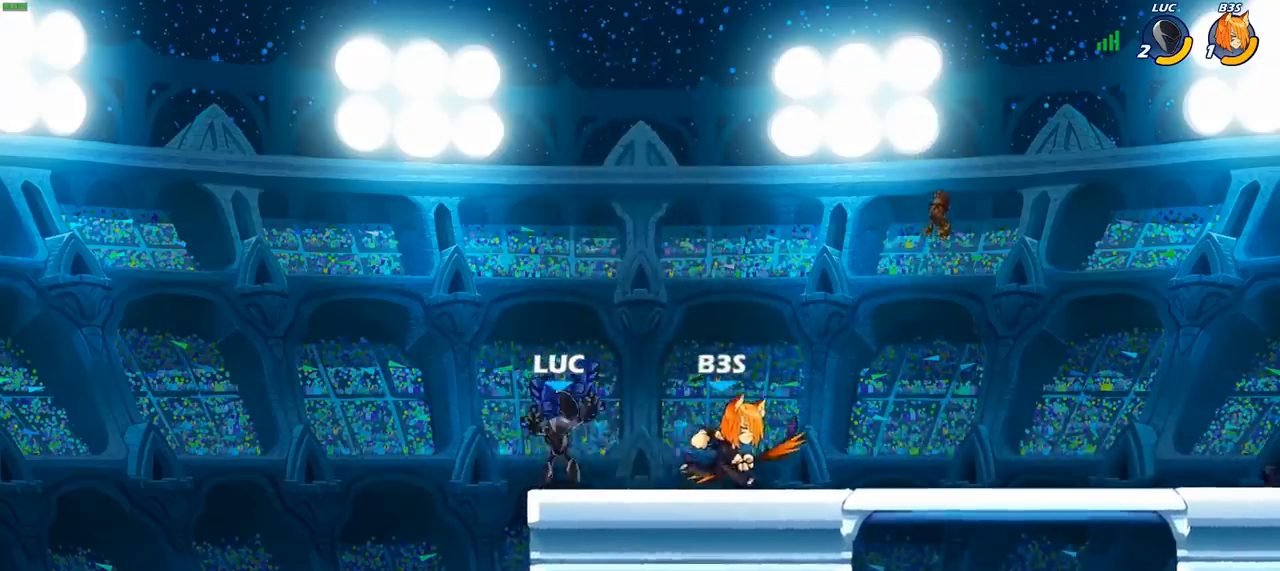
{"dt_ms": 500, "buttons": [], "left_stick": "center", "right_stick": "center", "events": [[33, "SQUARE", "up"]]}
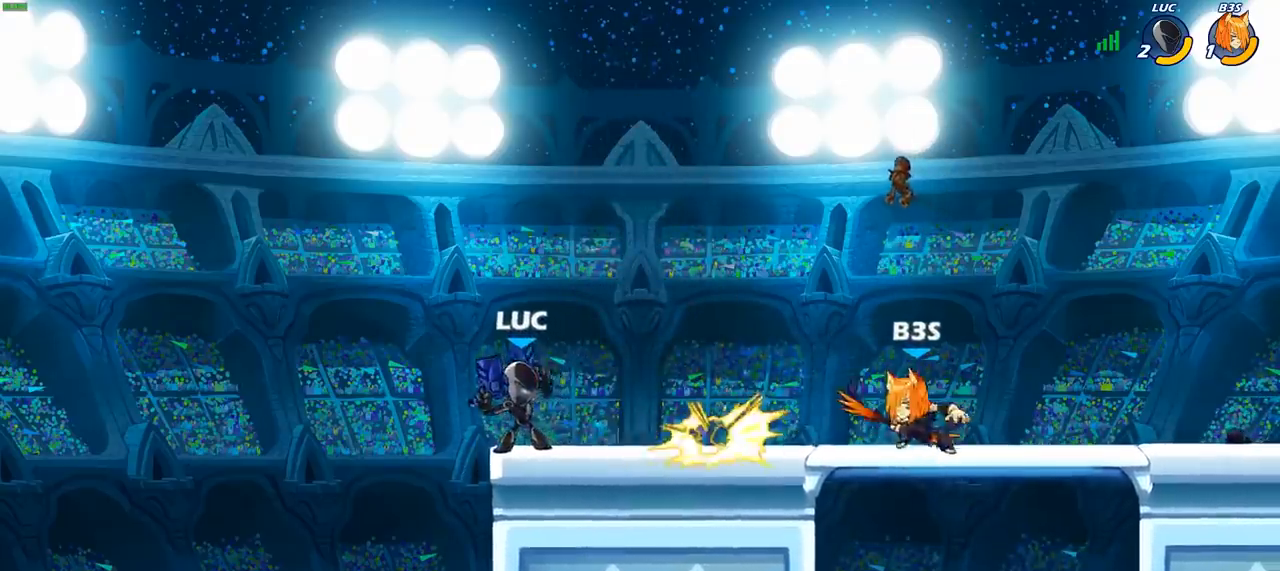
{"dt_ms": 500, "buttons": [], "left_stick": "center", "right_stick": "center", "events": [[67, "left_stick", "right"], [183, "left_stick", "center"], [200, "R2", "down"], [233, "R2", "up"], [233, "SQUARE", "down"], [300, "SQUARE", "up"], [400, "SQUARE", "down"], [500, "SQUARE", "up"]]}
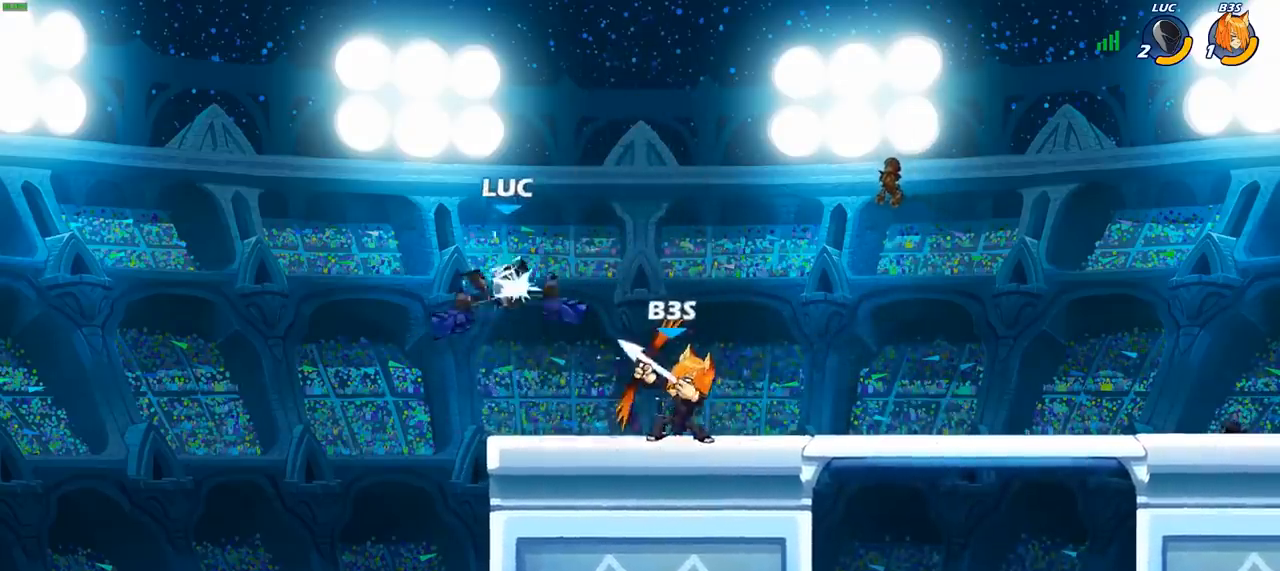
{"dt_ms": 500, "buttons": [], "left_stick": "right", "right_stick": "center"}
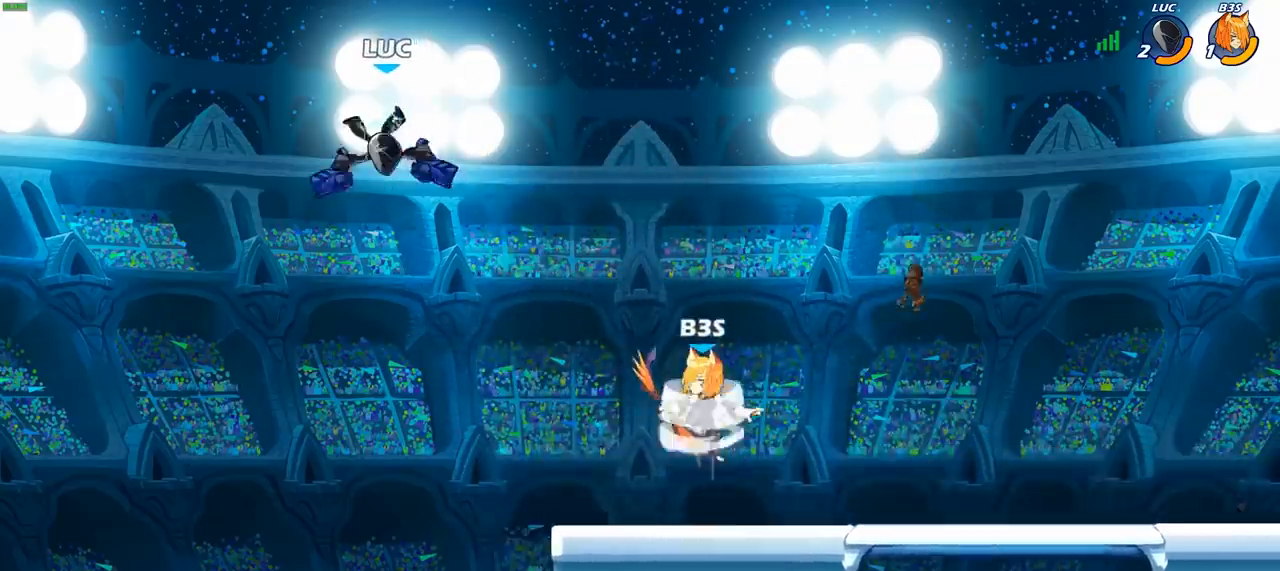
{"dt_ms": 500, "buttons": ["R1", "R2"], "left_stick": "up-right", "right_stick": "center", "events": [[250, "left_stick", "up-right"], [300, "CROSS", "down"], [333, "R2", "down"], [350, "R1", "down"], [417, "CROSS", "up"]]}
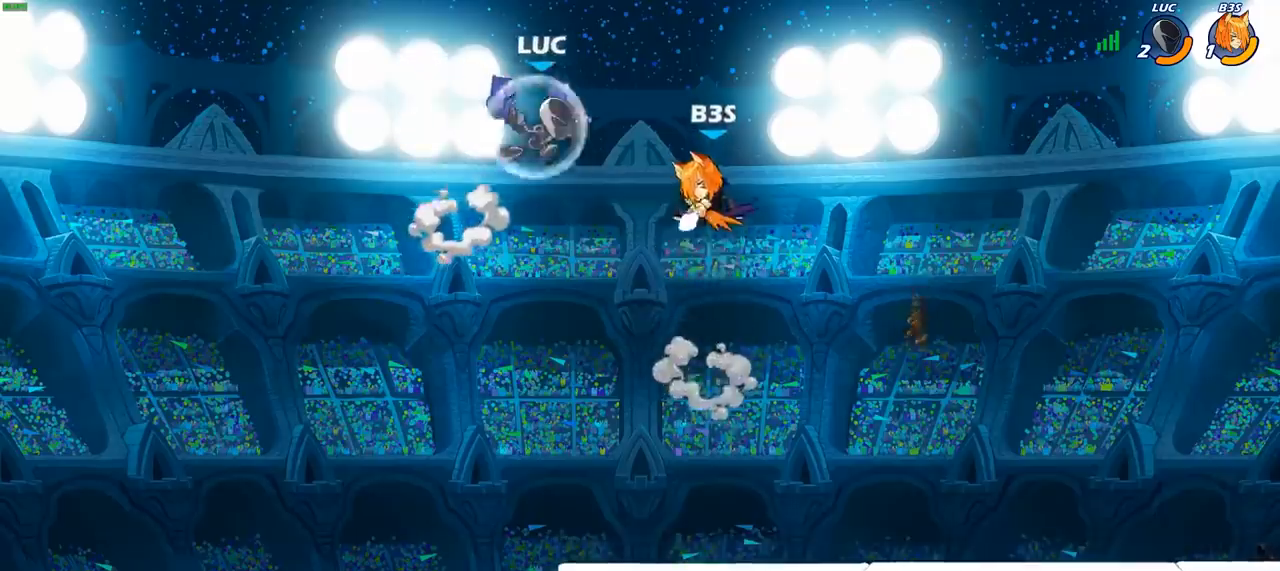
{"dt_ms": 500, "buttons": [], "left_stick": "down-left", "right_stick": "center", "events": [[133, "R1", "up"], [133, "R2", "up"], [317, "left_stick", "down-left"]]}
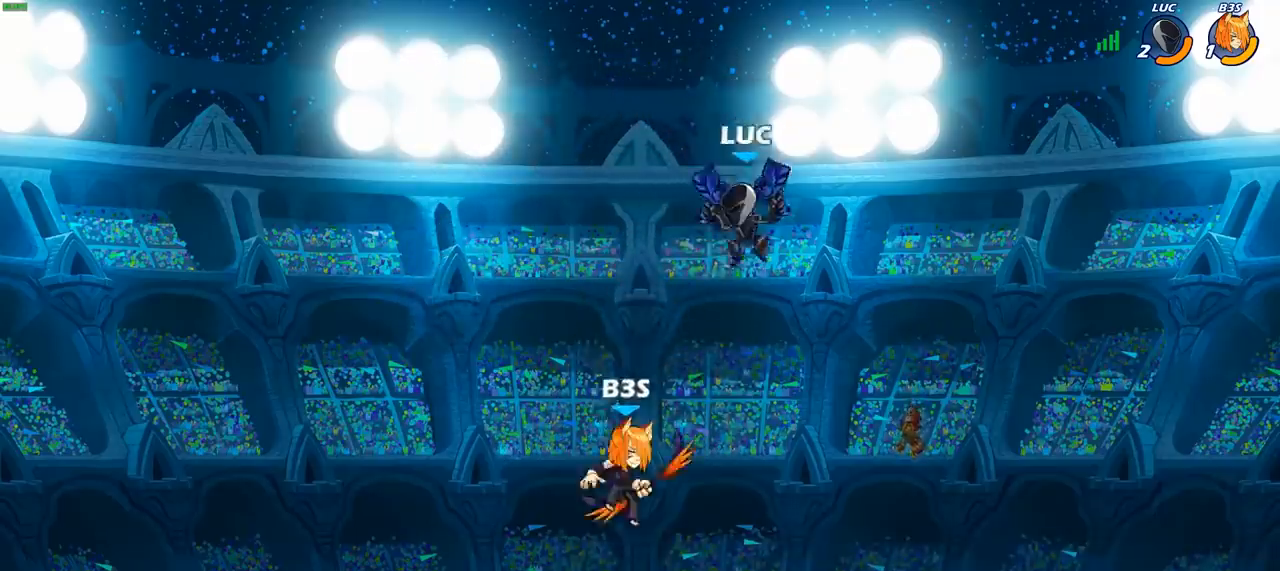
{"dt_ms": 500, "buttons": [], "left_stick": "center", "right_stick": "center", "events": [[33, "SQUARE", "down"], [133, "SQUARE", "up"], [200, "left_stick", "center"]]}
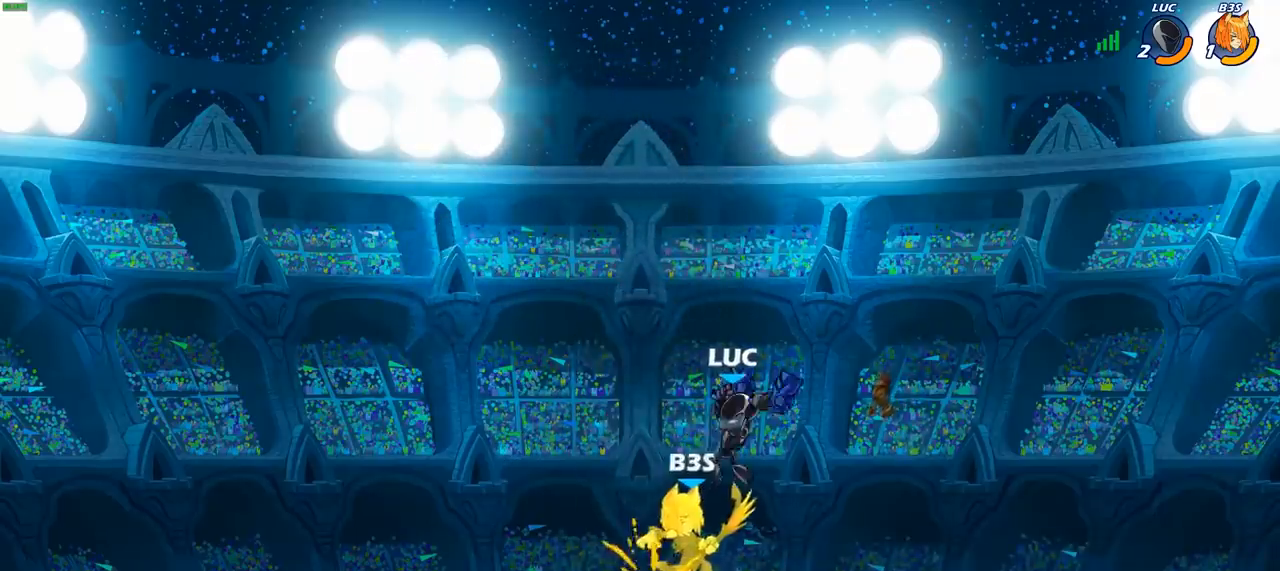
{"dt_ms": 500, "buttons": [], "left_stick": "left", "right_stick": "center", "events": [[383, "left_stick", "left"]]}
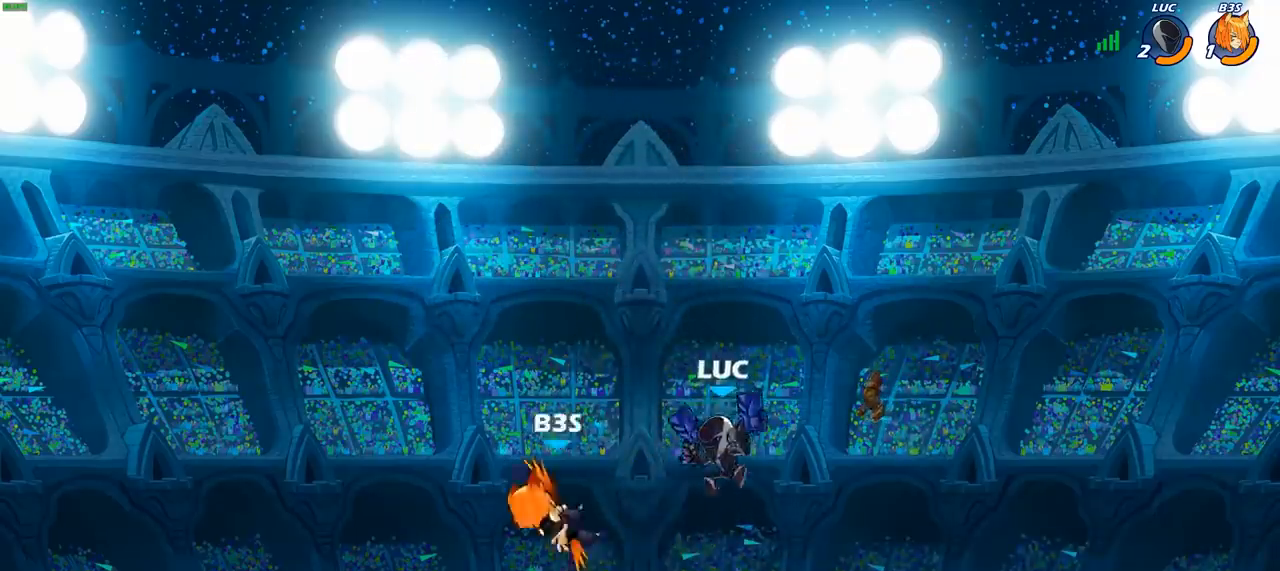
{"dt_ms": 500, "buttons": ["CIRCLE"], "left_stick": "up-left", "right_stick": "center", "events": [[100, "left_stick", "up"], [150, "left_stick", "right"], [250, "left_stick", "center"], [300, "left_stick", "up-left"], [367, "CROSS", "down"], [417, "CIRCLE", "down"], [450, "CROSS", "up"]]}
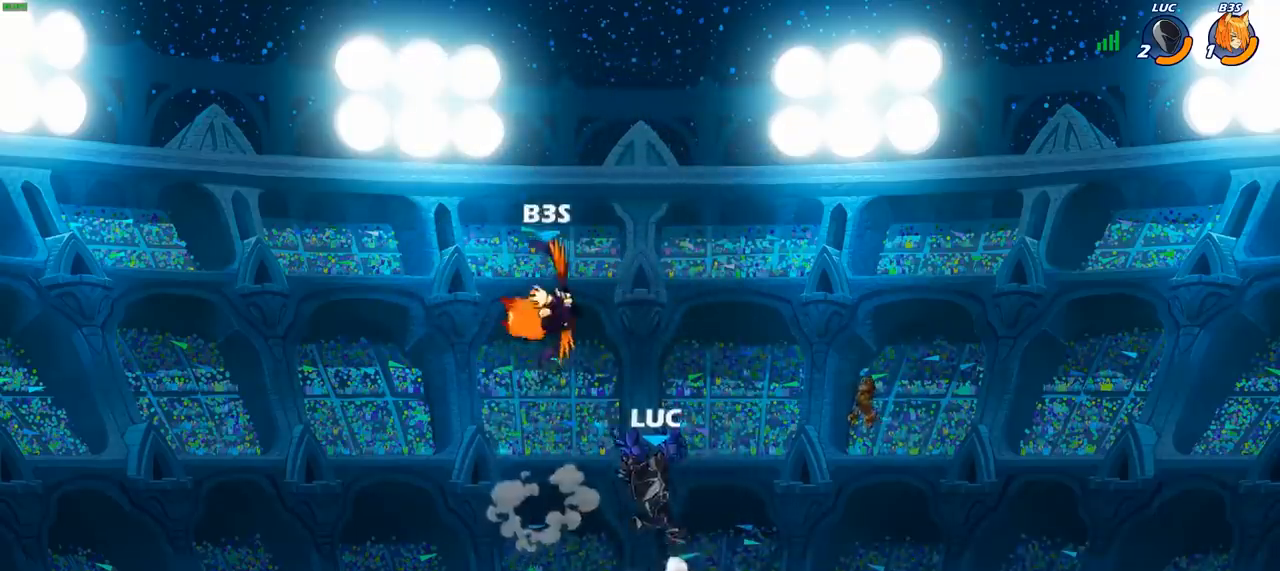
{"dt_ms": 500, "buttons": [], "left_stick": "left", "right_stick": "center", "events": [[33, "CIRCLE", "up"], [50, "left_stick", "up-right"], [350, "left_stick", "up-left"], [417, "left_stick", "left"]]}
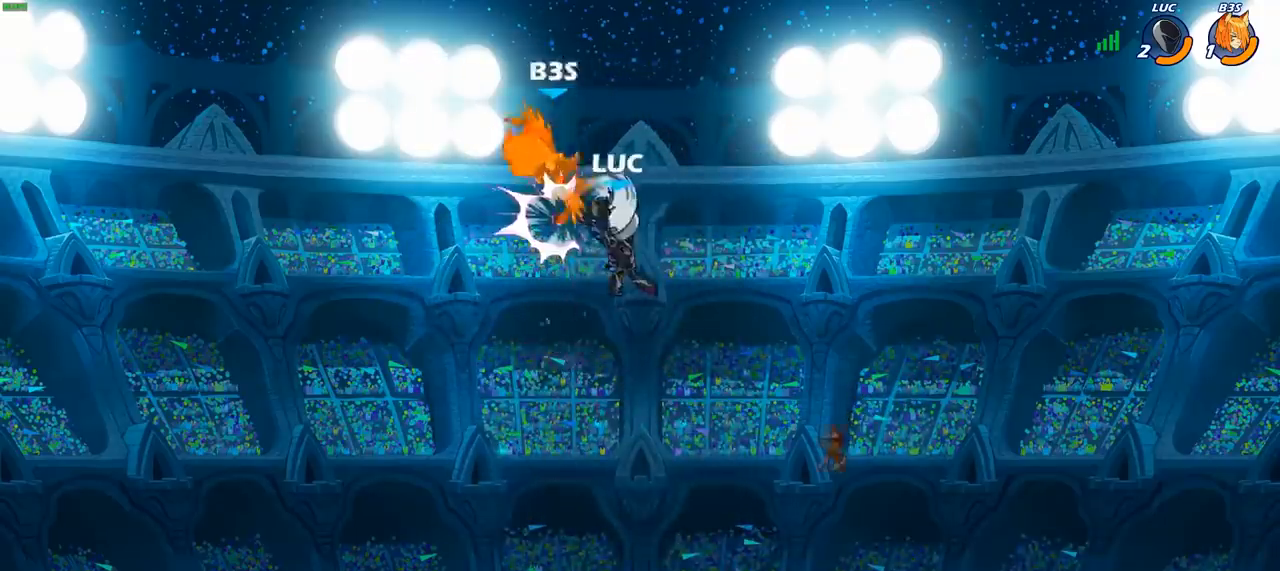
{"dt_ms": 500, "buttons": [], "left_stick": "up-right", "right_stick": "center", "events": [[417, "left_stick", "up-right"]]}
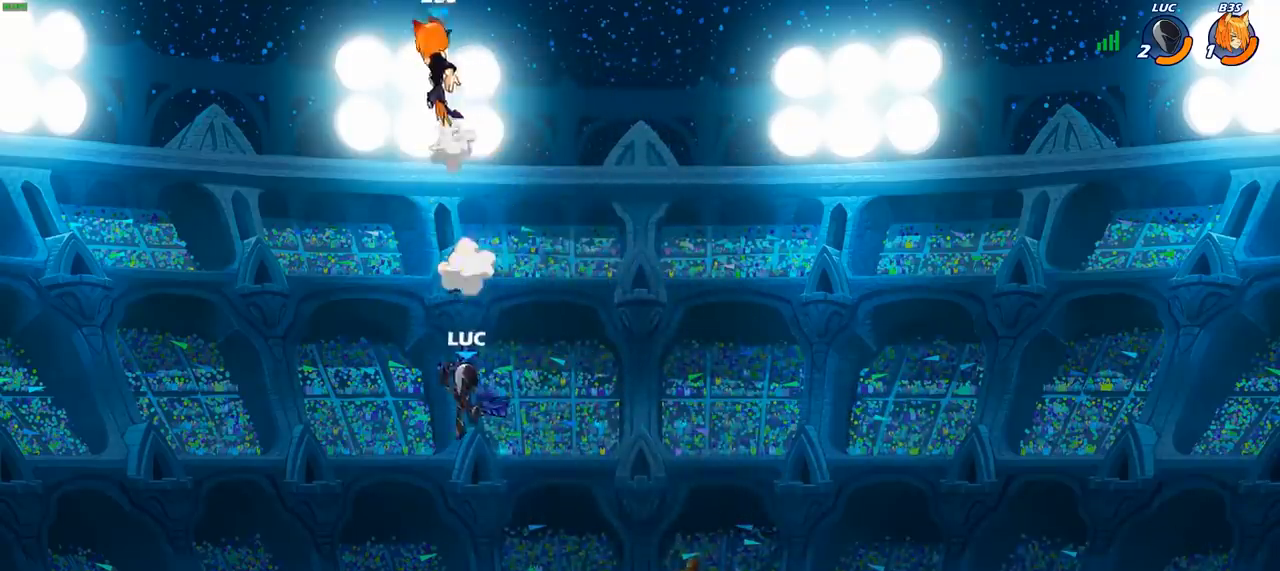
{"dt_ms": 500, "buttons": ["R2"], "left_stick": "center", "right_stick": "center", "events": [[17, "left_stick", "right"], [117, "CROSS", "down"], [300, "CROSS", "up"], [400, "left_stick", "center"], [450, "R2", "down"]]}
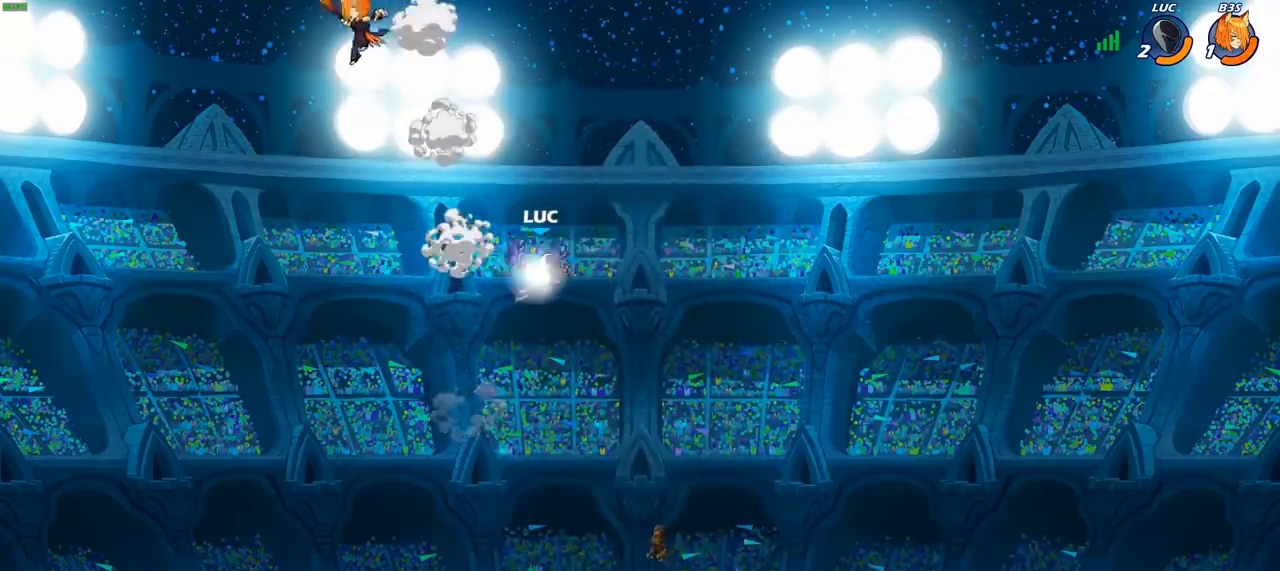
{"dt_ms": 500, "buttons": [], "left_stick": "down-left", "right_stick": "center", "events": [[250, "R2", "up"], [283, "left_stick", "down-left"]]}